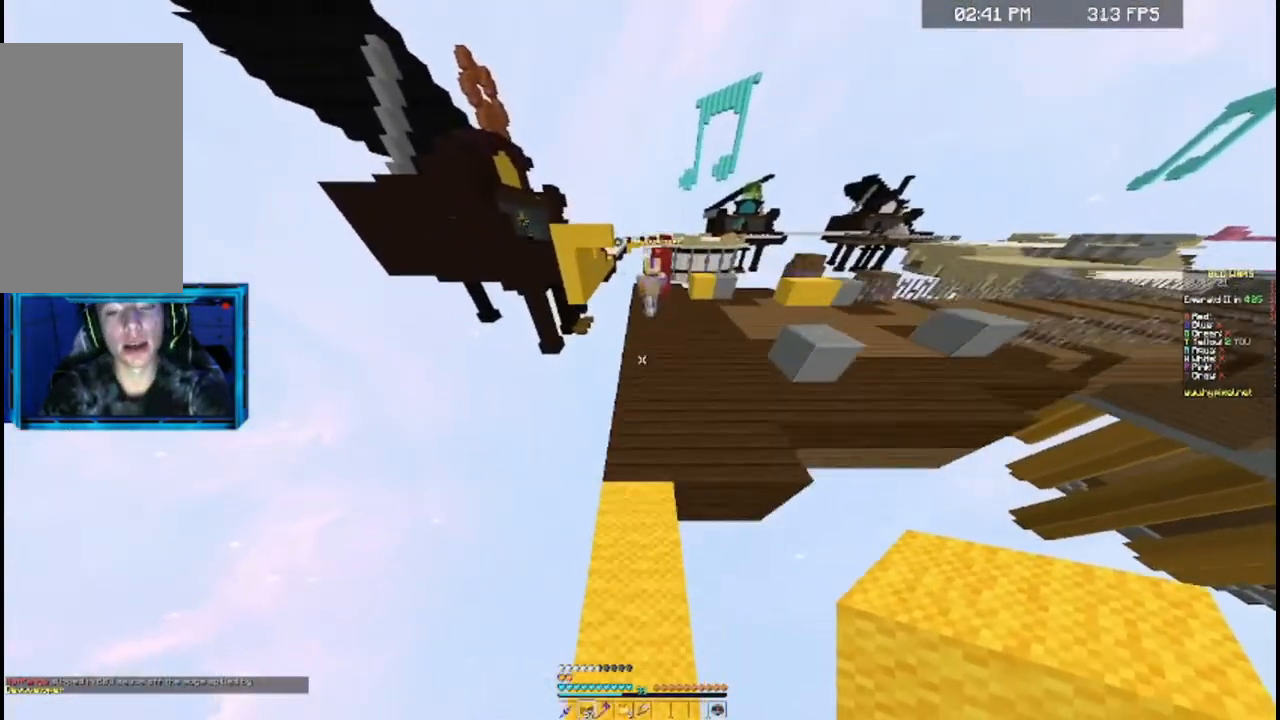
Gameplay with keyboard and mouse; each line is a JSON object with the keys and mouse buttons held at the frame after it. "events" lists presses ("down") and releases ("up") of "a", "d", "s", "space", "w", "mouse_left" and "mouse_right" between this image and that frame as [ms after this image, input, new state], when the widget could be followed in between. "mouse_left", "mouse_right" = the "left", "right" buttons of the "mouse" list. No other keys are recorded. Fast repeated clicks can show as one long hold. Mouse movement is not recorded.
{"keys": ["w"], "mouse": [], "events": [[33, "space", "down"], [367, "space", "up"]]}
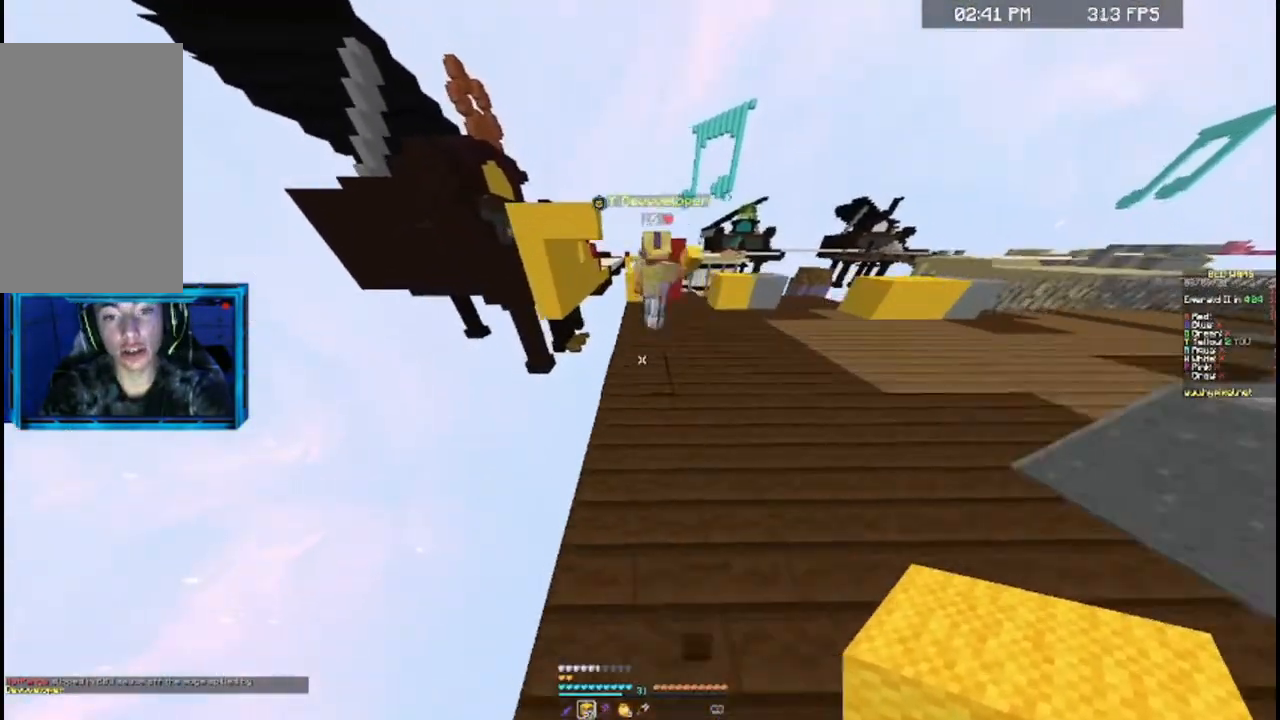
{"keys": ["w"], "mouse": [], "events": [[433, "w", "up"], [467, "w", "down"]]}
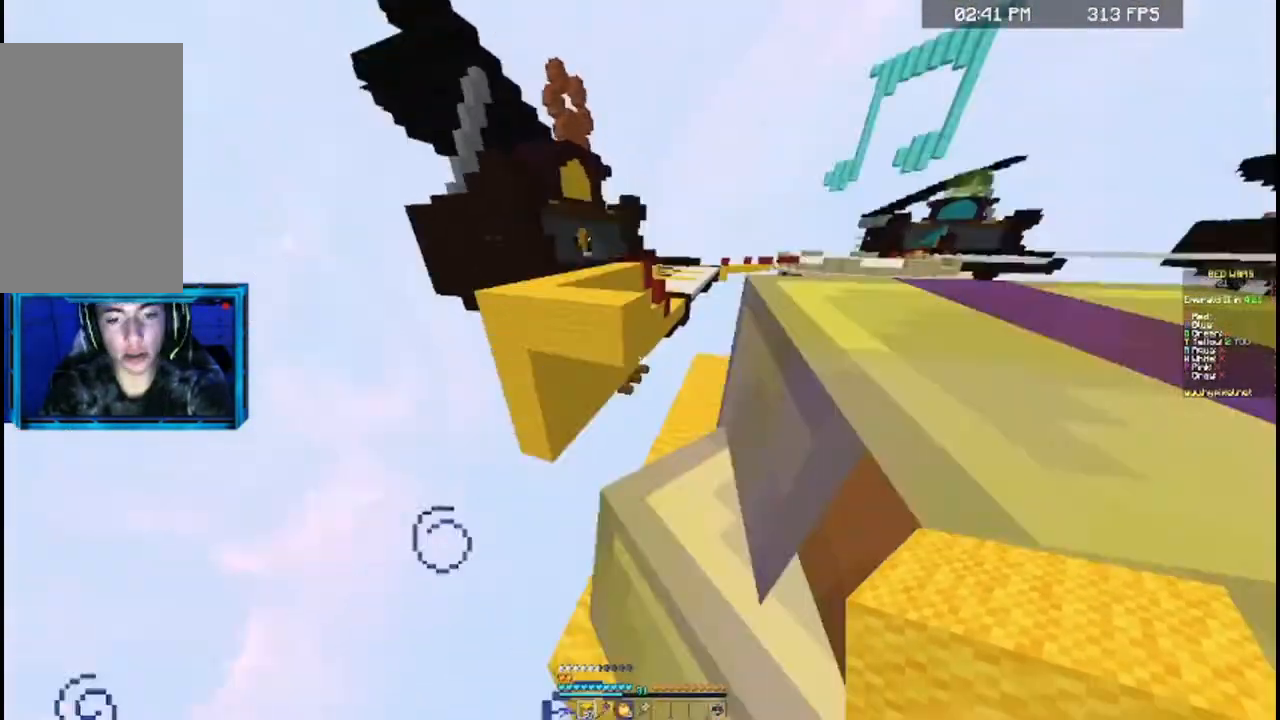
{"keys": [], "mouse": ["left"], "events": [[33, "w", "up"], [333, "mouse_left", "down"]]}
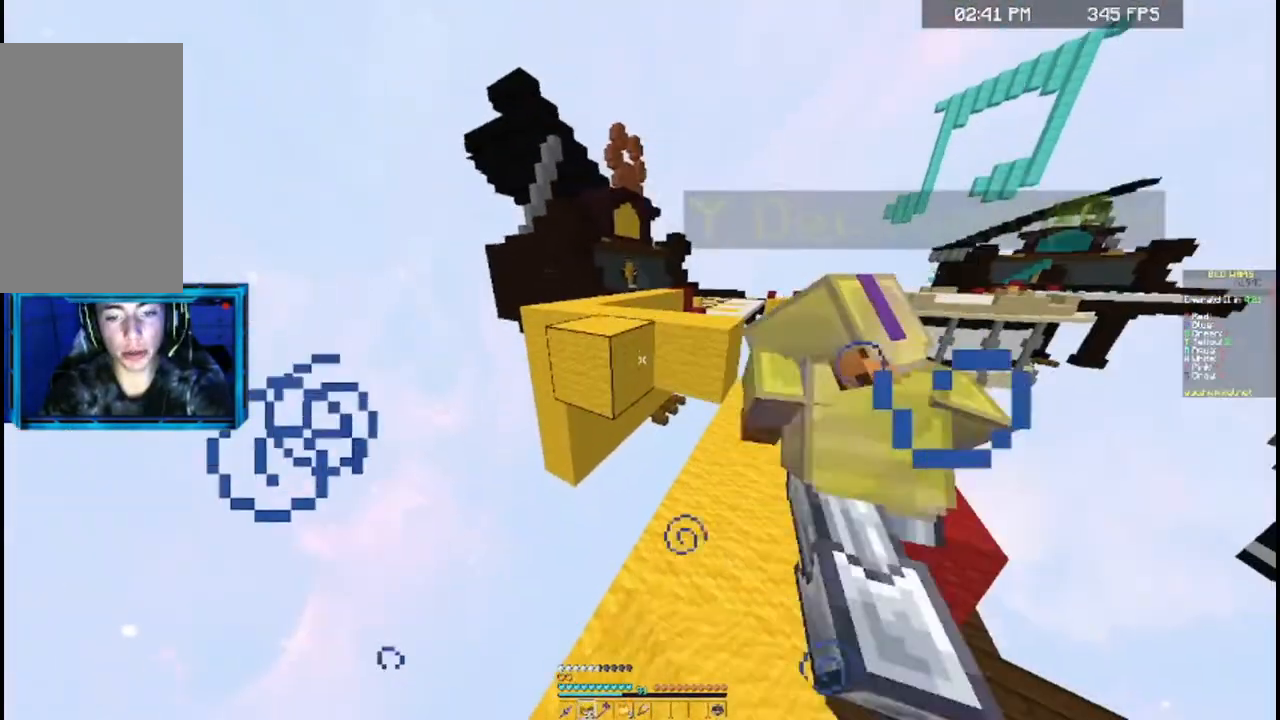
{"keys": [], "mouse": [], "events": [[233, "mouse_left", "up"]]}
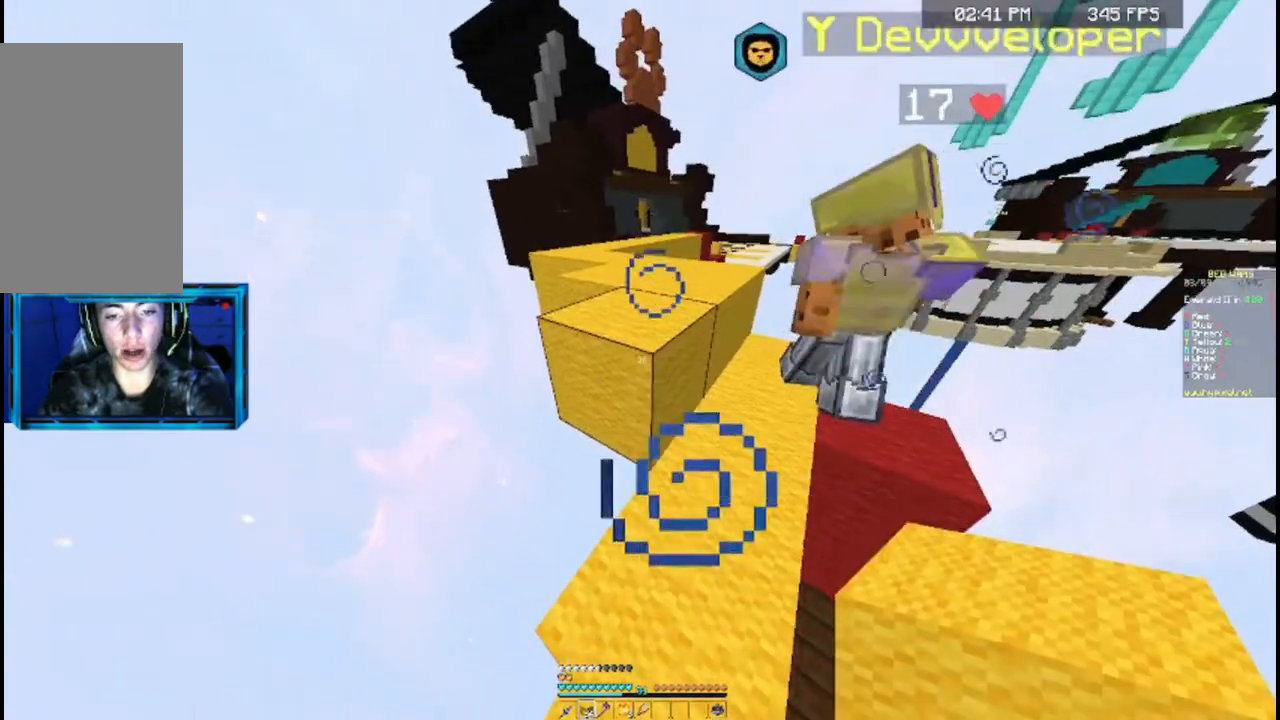
{"keys": [], "mouse": [], "events": [[167, "mouse_left", "down"], [333, "mouse_left", "up"]]}
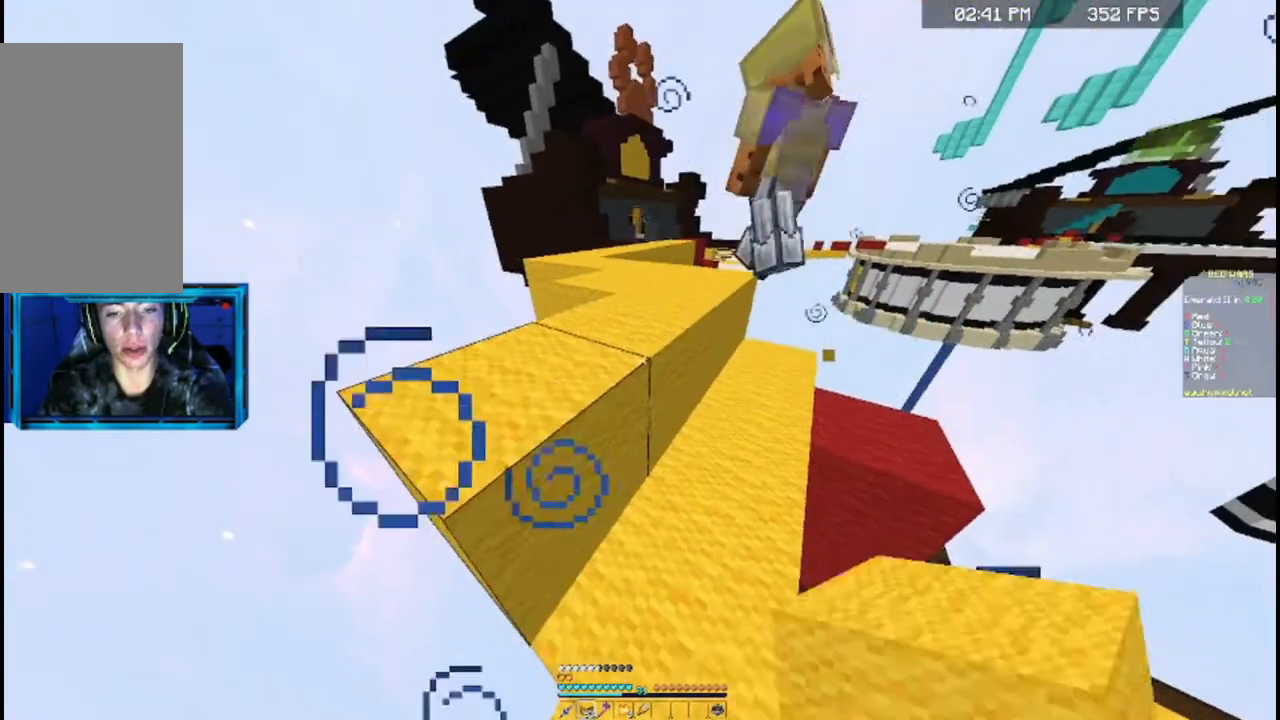
{"keys": ["w"], "mouse": [], "events": [[33, "space", "down"], [33, "w", "down"], [233, "space", "up"], [267, "a", "down"], [433, "a", "up"]]}
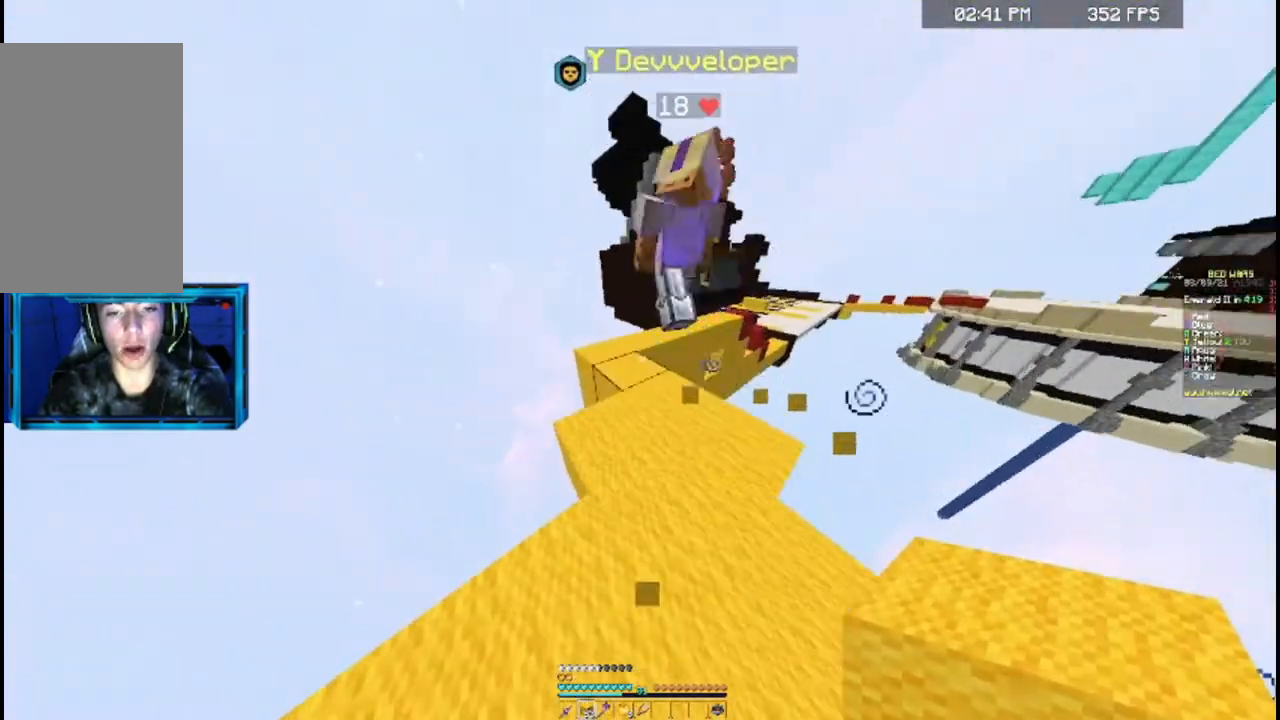
{"keys": ["space", "w"], "mouse": [], "events": [[67, "a", "down"], [267, "a", "up"], [400, "space", "down"]]}
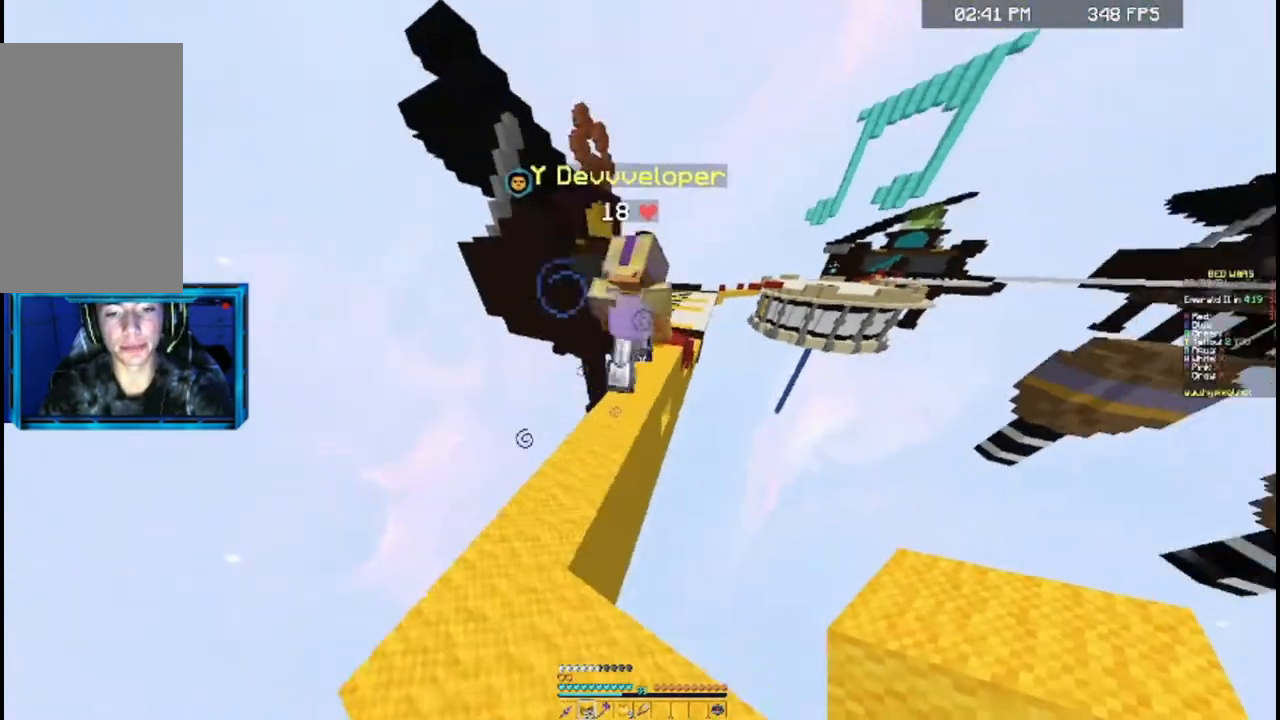
{"keys": ["w"], "mouse": [], "events": [[33, "a", "down"], [100, "space", "up"], [200, "a", "up"]]}
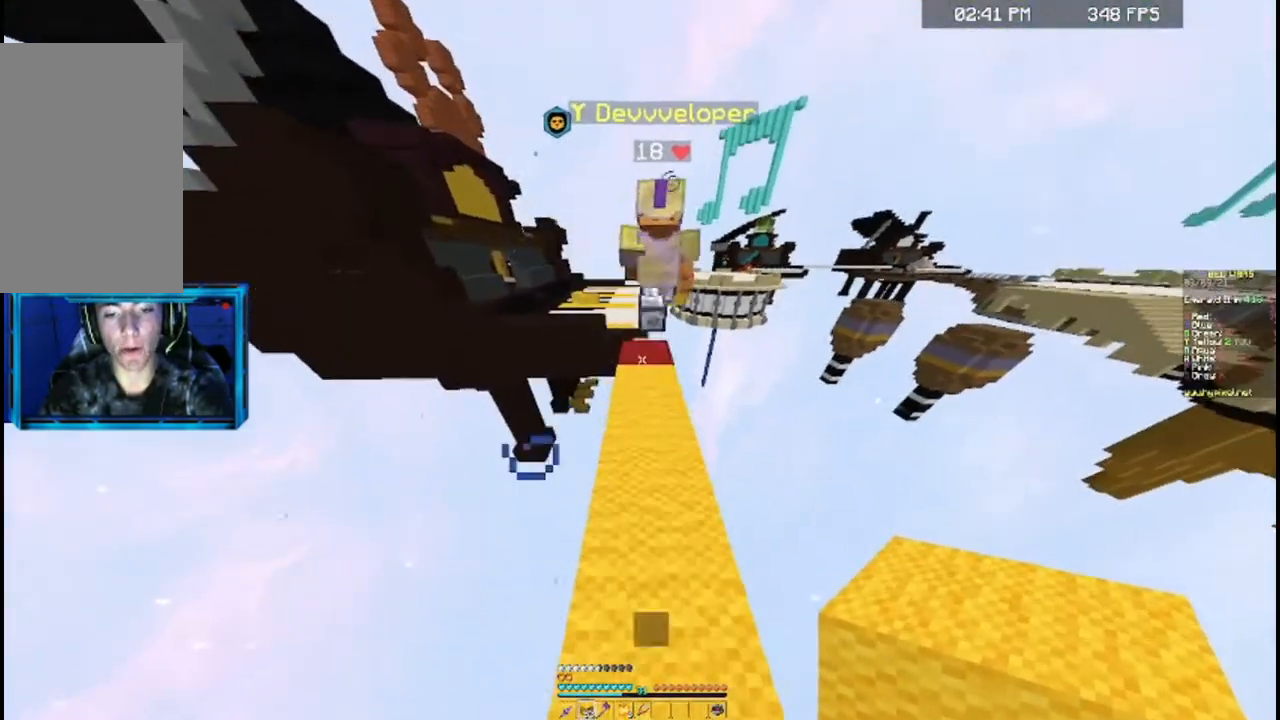
{"keys": ["w"], "mouse": [], "events": []}
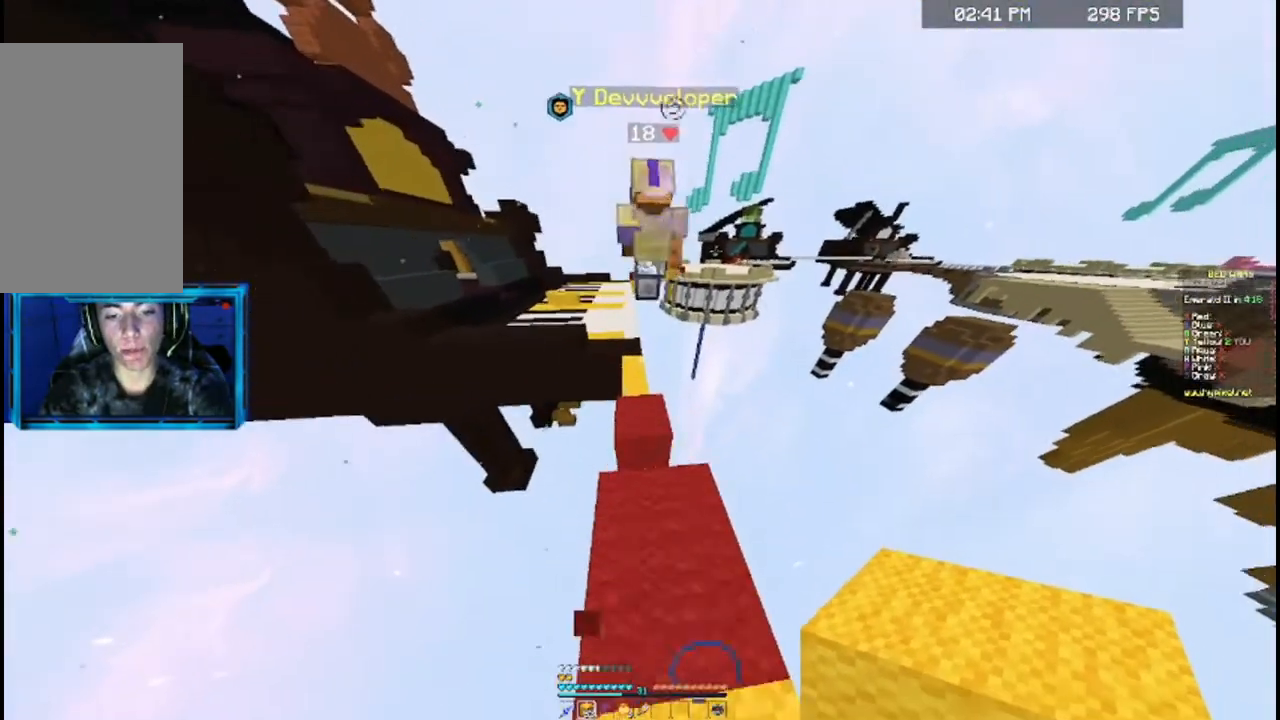
{"keys": ["w"], "mouse": [], "events": []}
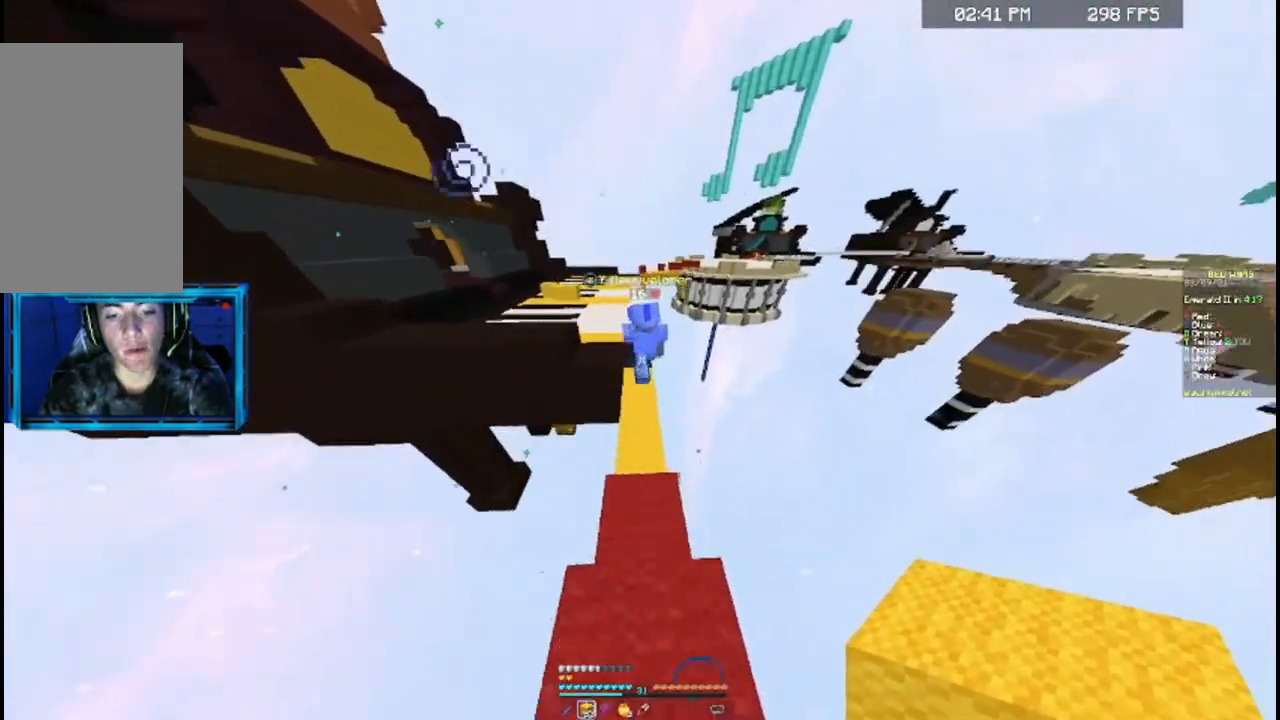
{"keys": ["w"], "mouse": [], "events": []}
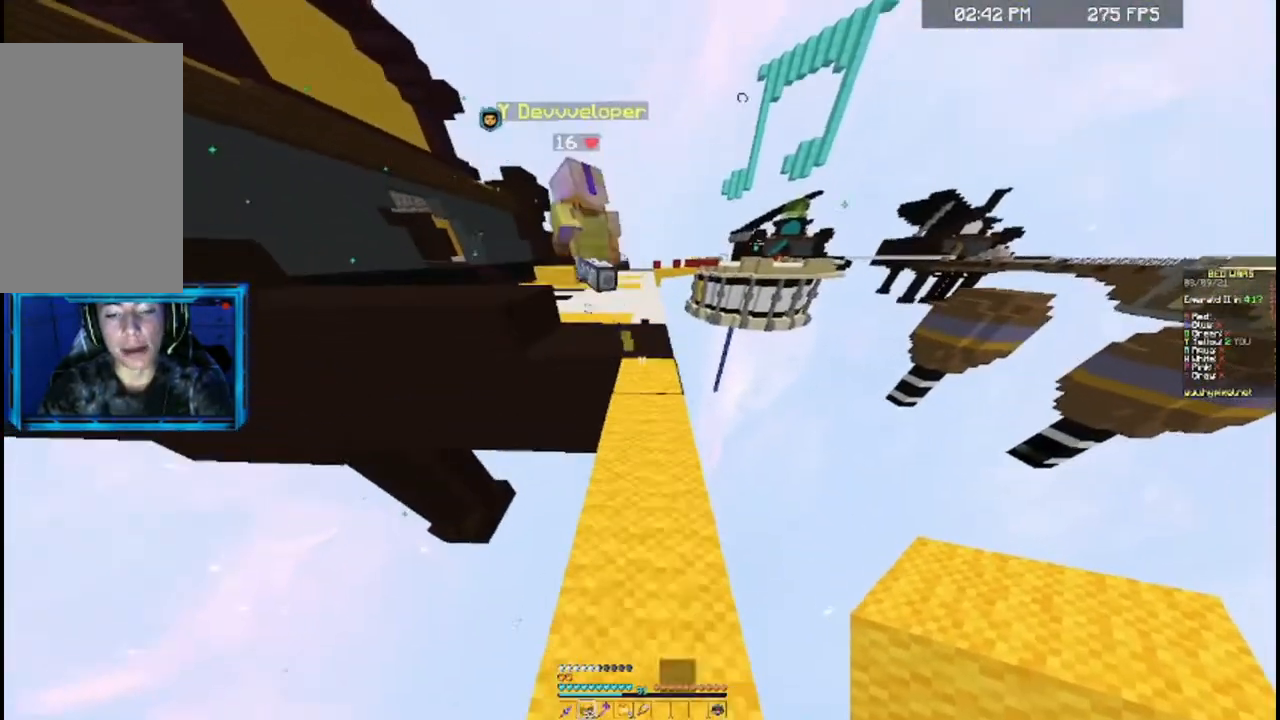
{"keys": ["w"], "mouse": [], "events": [[233, "space", "down"], [433, "space", "up"]]}
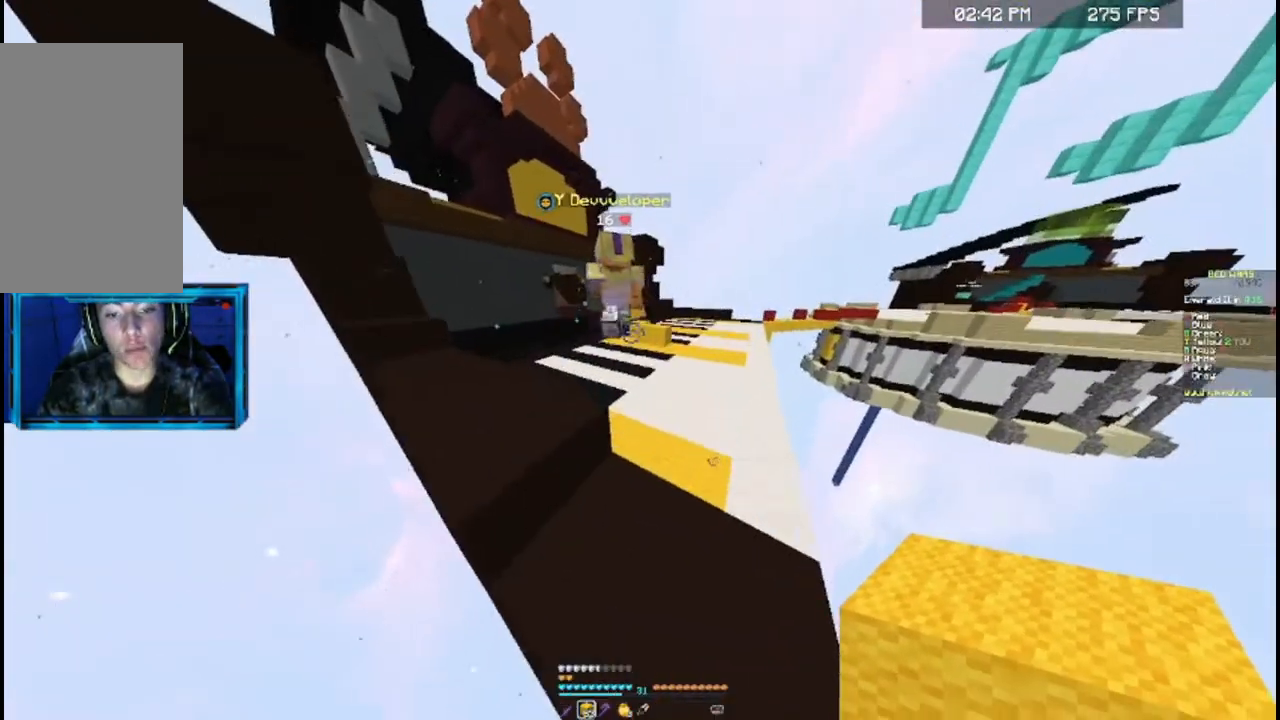
{"keys": ["space", "w"], "mouse": [], "events": [[233, "space", "down"]]}
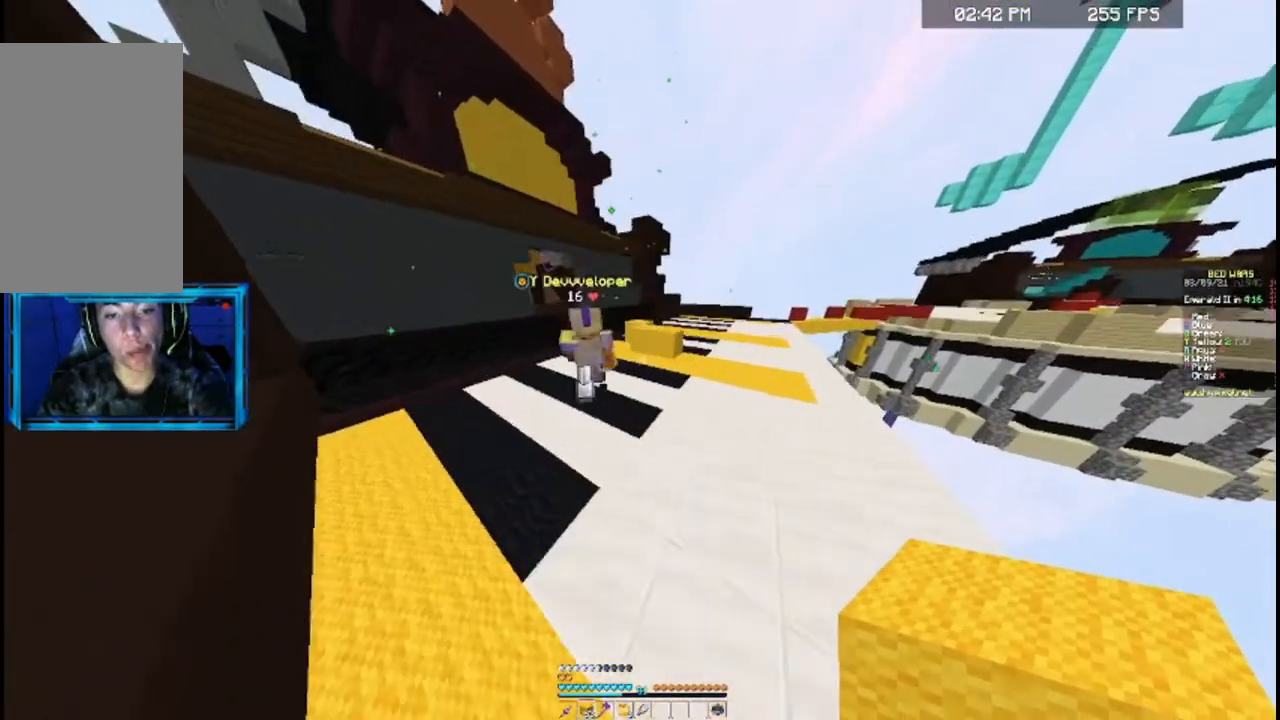
{"keys": ["w"], "mouse": [], "events": [[33, "a", "down"], [100, "space", "up"], [300, "a", "up"]]}
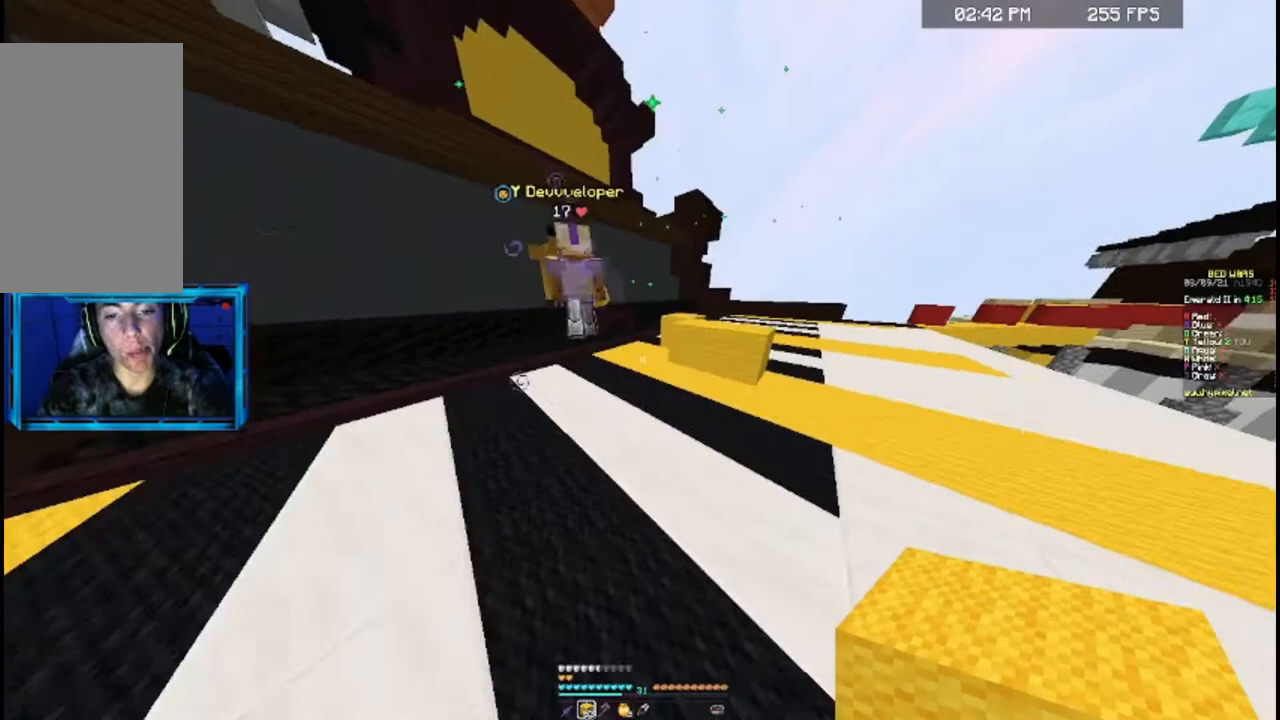
{"keys": ["space", "w"], "mouse": [], "events": [[400, "space", "down"]]}
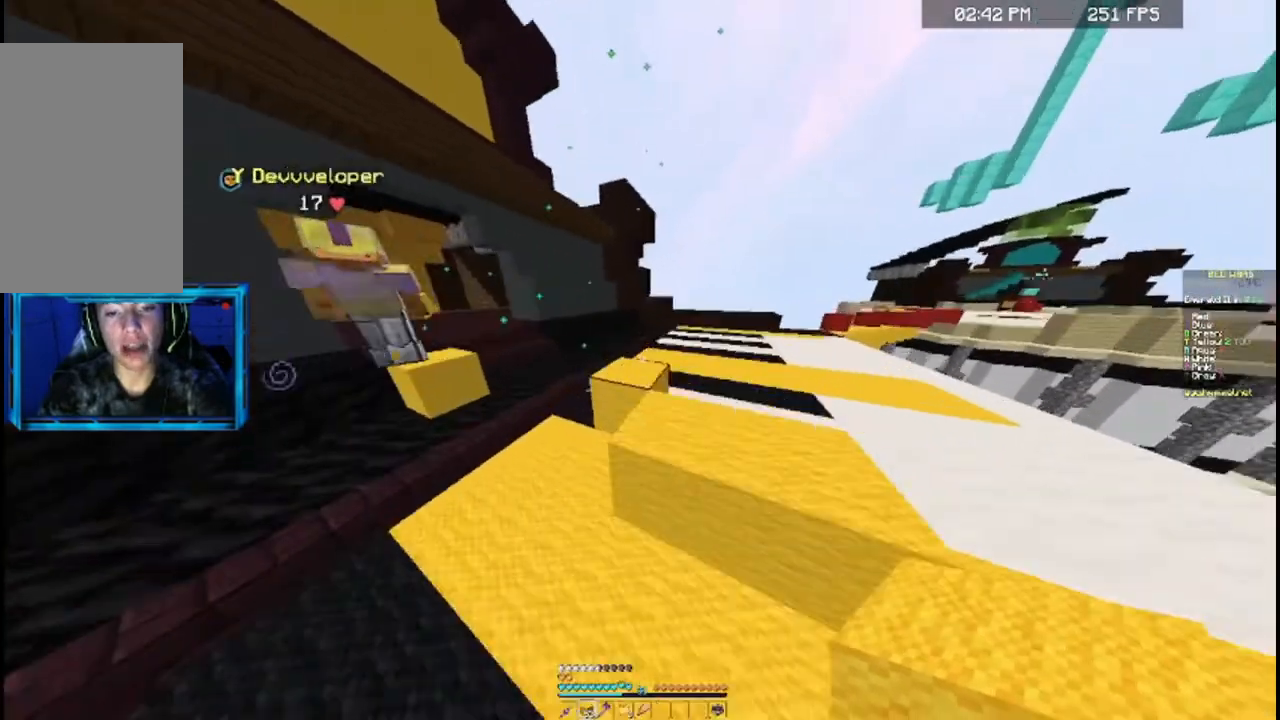
{"keys": ["w"], "mouse": [], "events": [[100, "space", "up"]]}
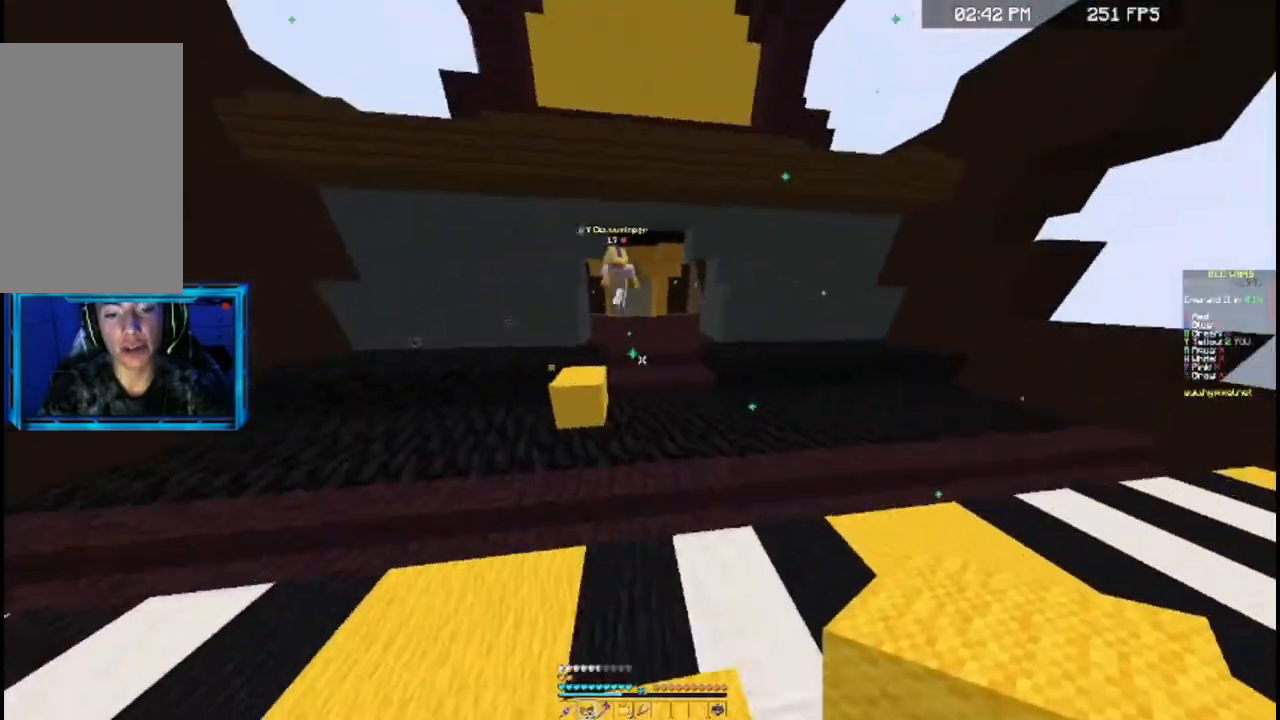
{"keys": ["d", "w"], "mouse": [], "events": [[33, "space", "down"], [300, "space", "up"], [367, "a", "down"], [400, "a", "up"], [400, "d", "down"]]}
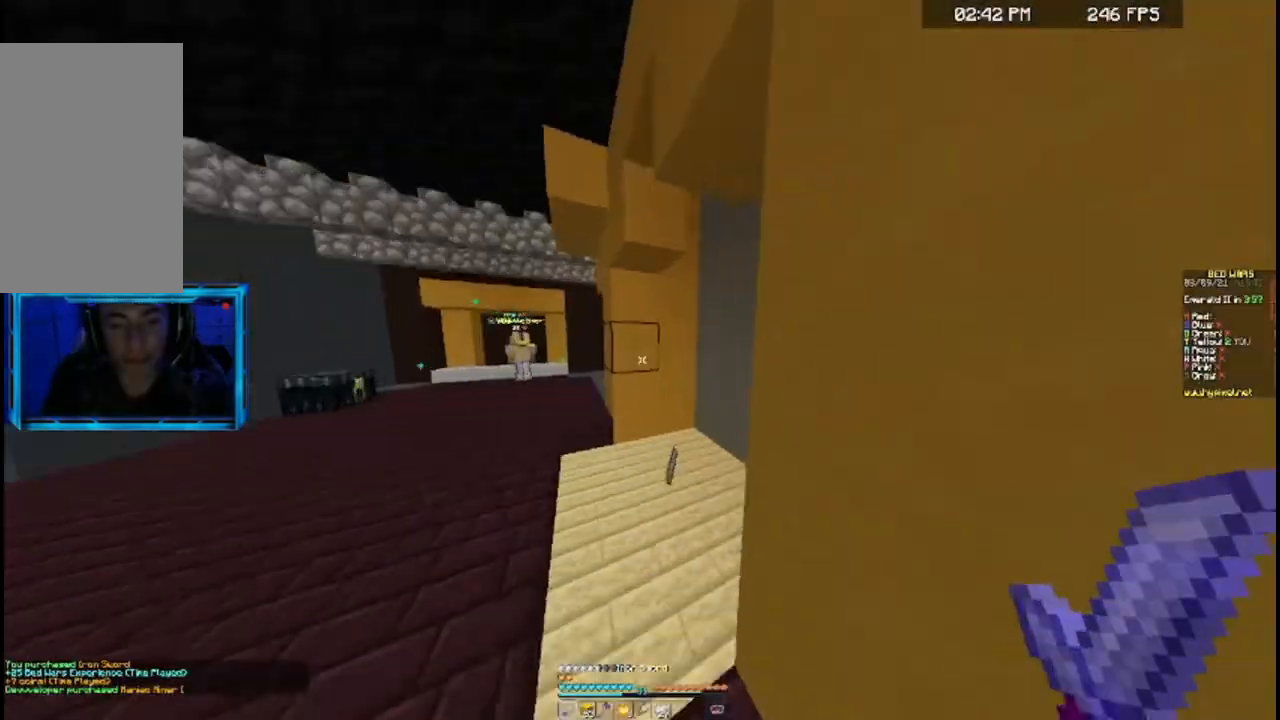
{"keys": ["w"], "mouse": [], "events": [[200, "d", "up"]]}
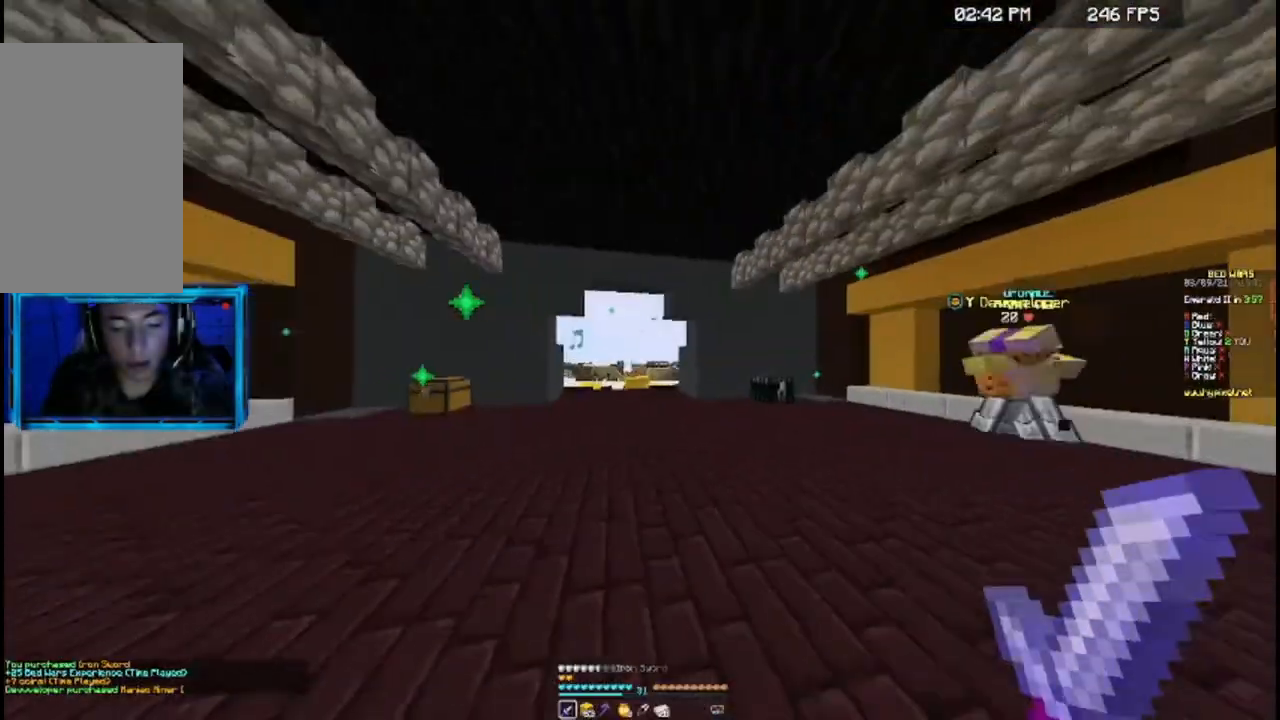
{"keys": ["space", "w"], "mouse": [], "events": [[500, "space", "down"]]}
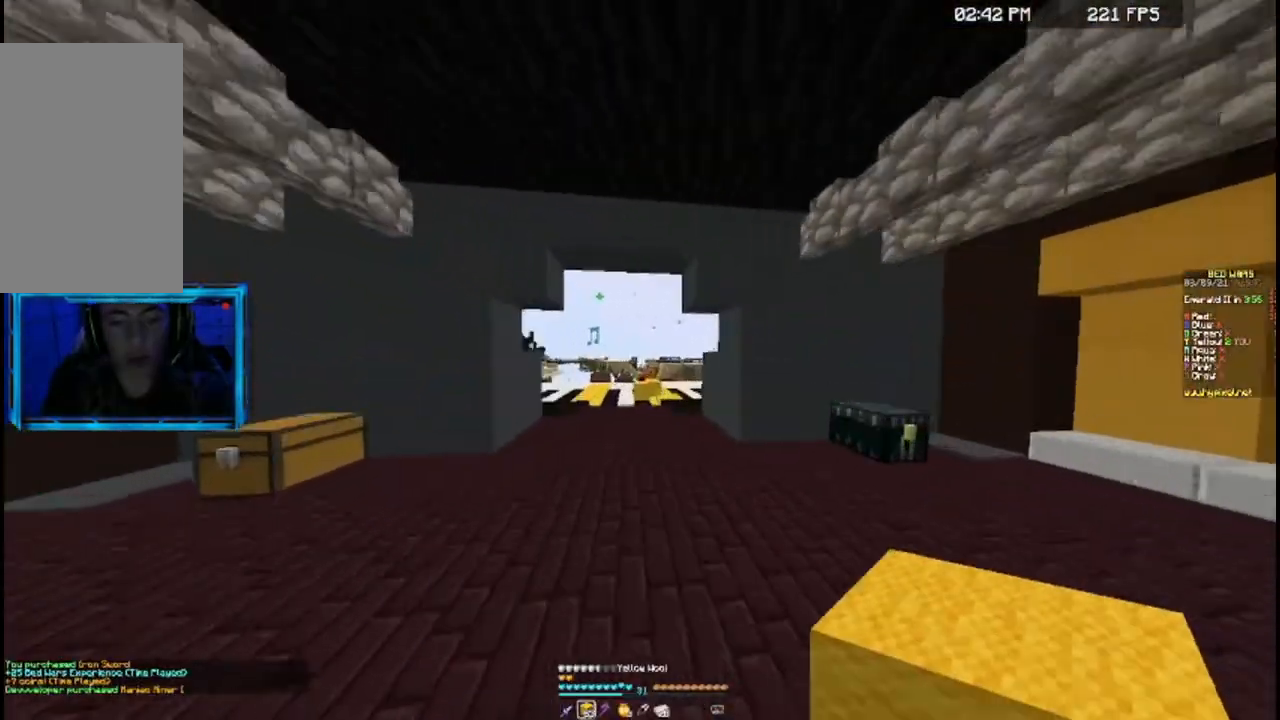
{"keys": ["w"], "mouse": [], "events": [[333, "space", "up"]]}
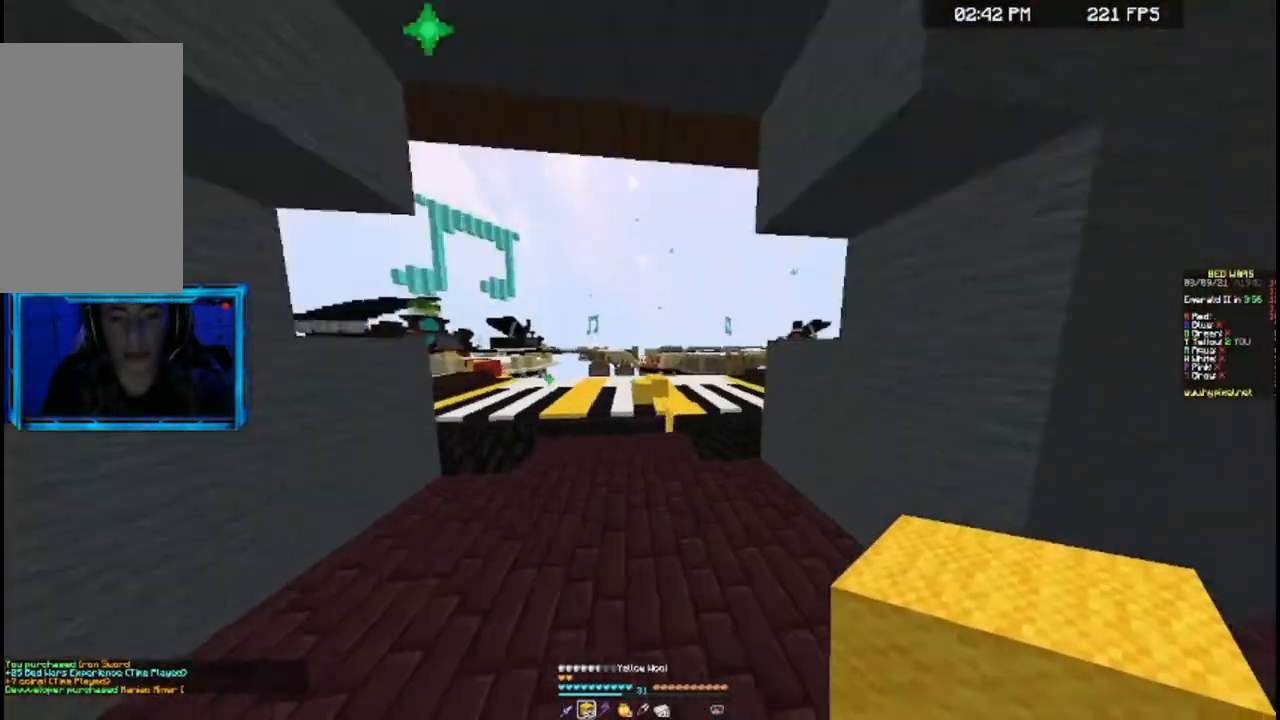
{"keys": ["w"], "mouse": [], "events": []}
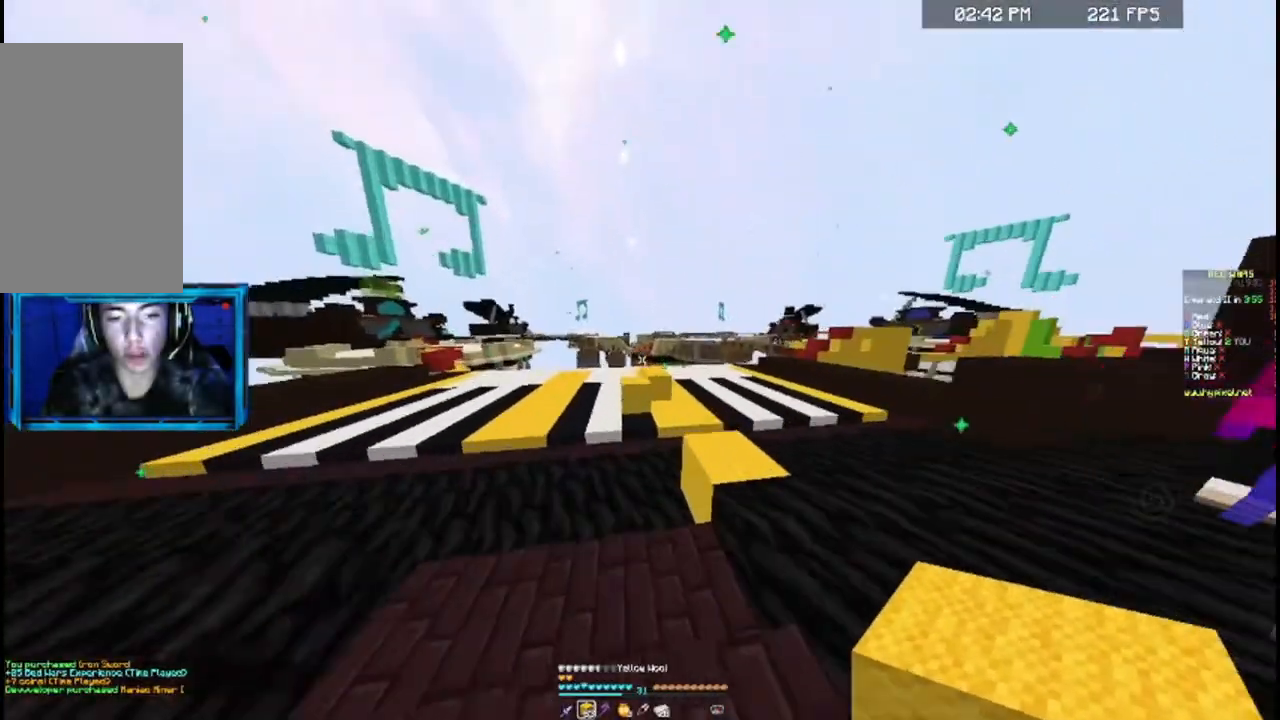
{"keys": ["w"], "mouse": [], "events": [[100, "space", "down"], [267, "space", "up"]]}
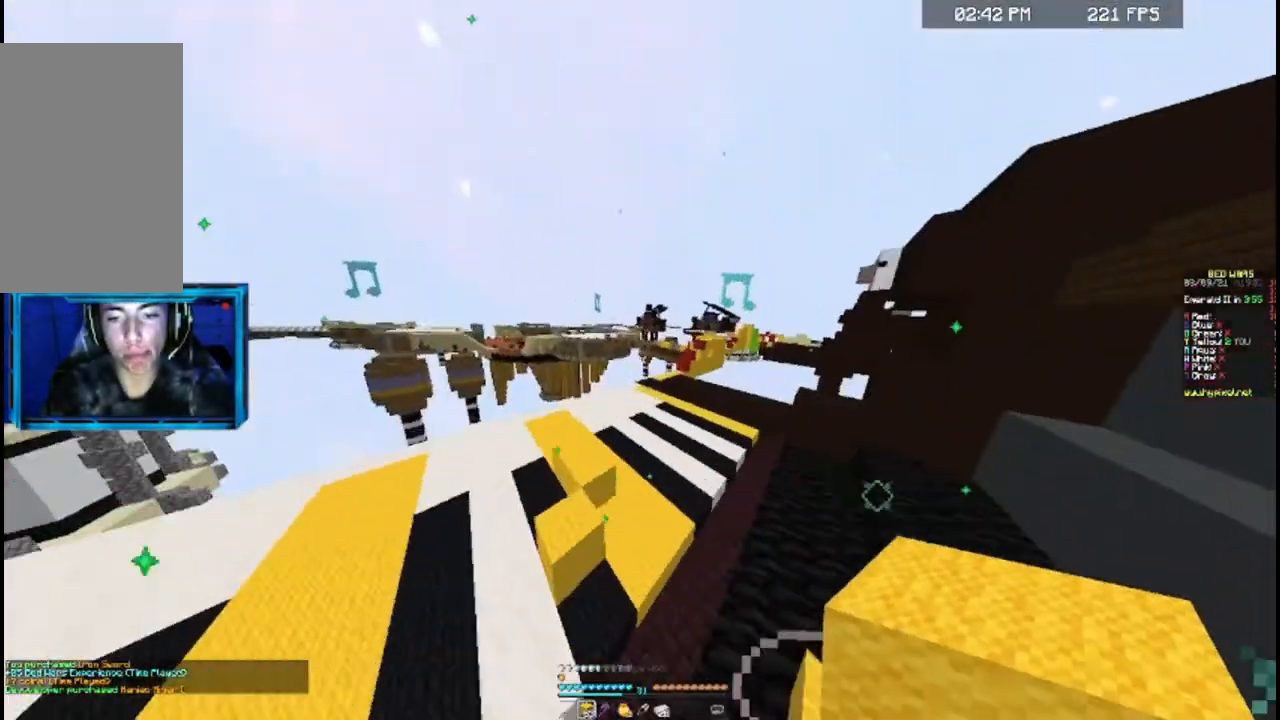
{"keys": ["w"], "mouse": ["right"], "events": [[167, "a", "down"], [267, "a", "up"], [267, "d", "down"], [467, "d", "up"], [500, "mouse_right", "down"]]}
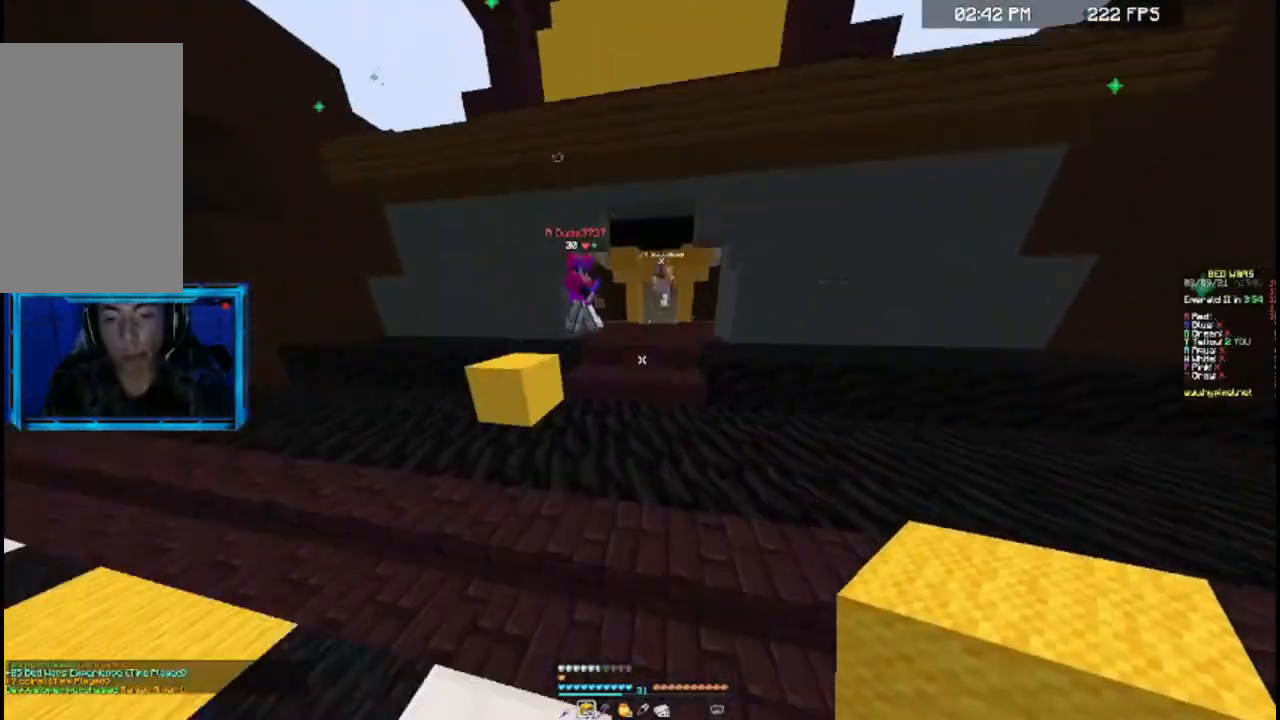
{"keys": ["space", "w"], "mouse": ["right"], "events": [[500, "space", "down"]]}
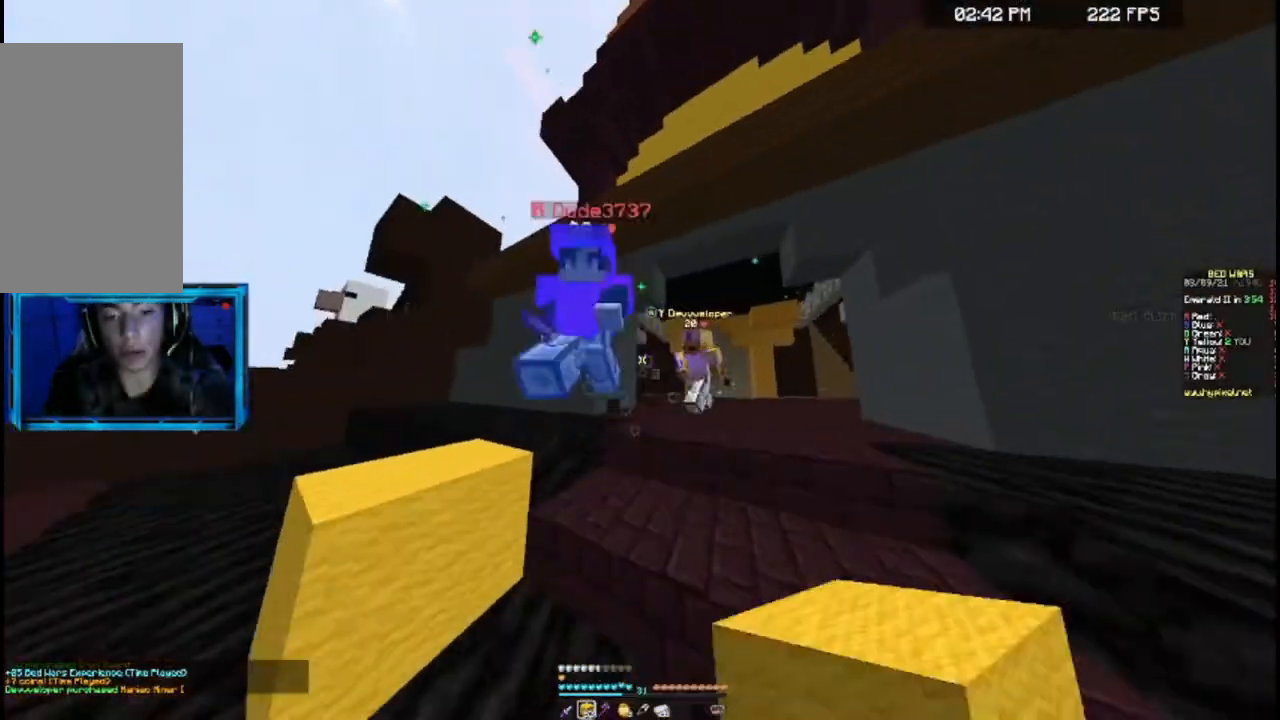
{"keys": ["d", "w"], "mouse": ["right"], "events": [[67, "d", "down"], [67, "mouse_right", "up"], [100, "mouse_right", "down"], [167, "space", "up"], [200, "d", "up"], [300, "d", "down"]]}
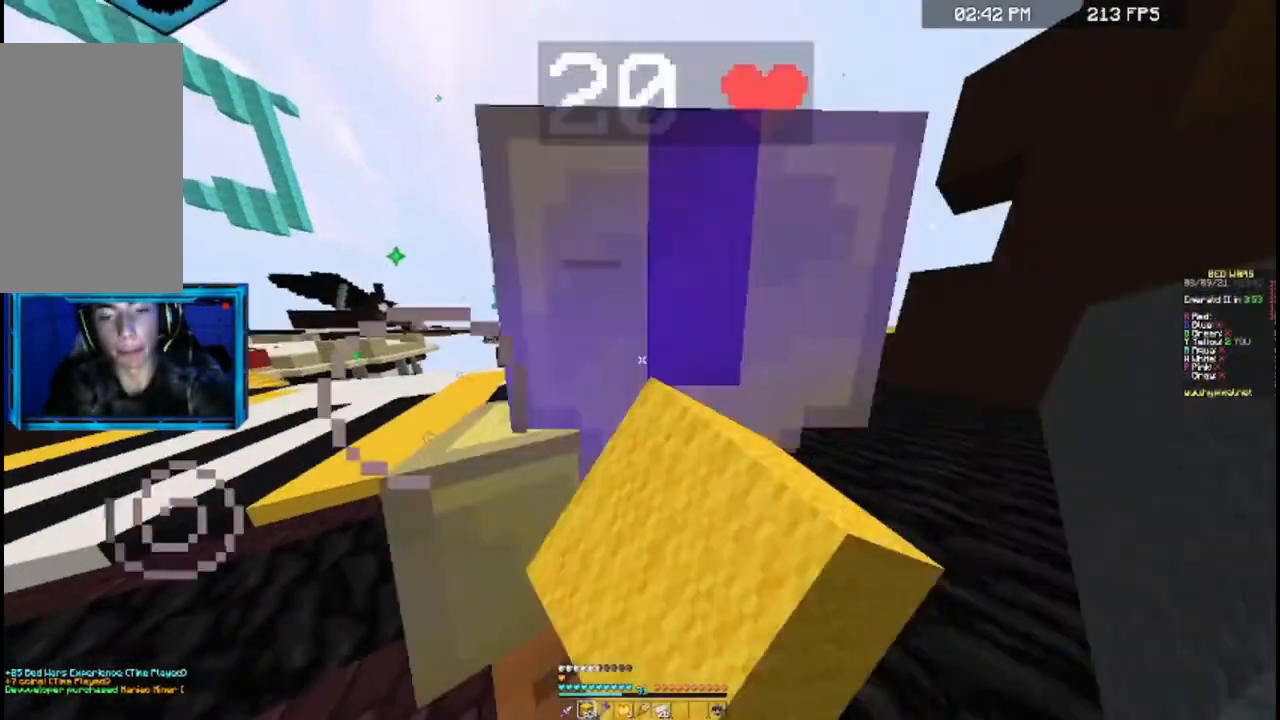
{"keys": ["w"], "mouse": [], "events": [[67, "w", "up"], [100, "a", "down"], [100, "mouse_right", "up"], [100, "s", "down"], [167, "d", "up"], [367, "a", "up"], [367, "d", "down"], [400, "s", "up"], [467, "w", "down"], [500, "d", "up"]]}
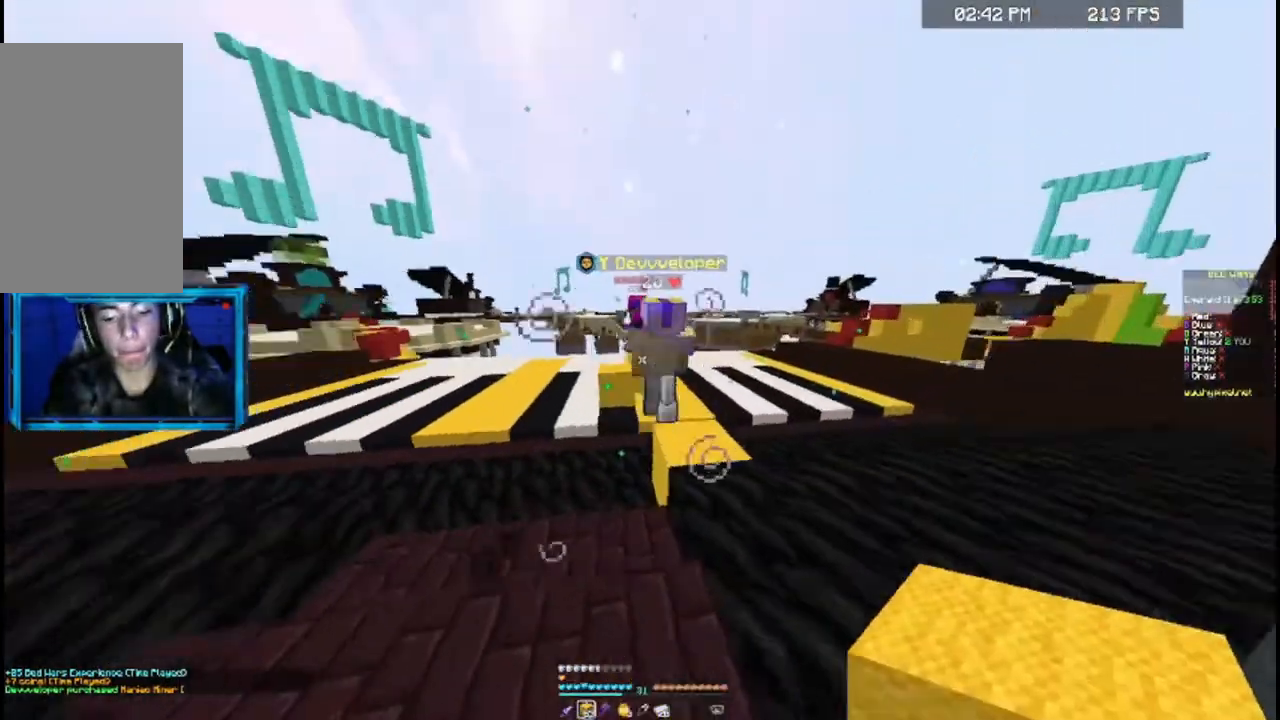
{"keys": ["d", "w"], "mouse": [], "events": [[200, "space", "down"], [467, "space", "up"], [500, "d", "down"]]}
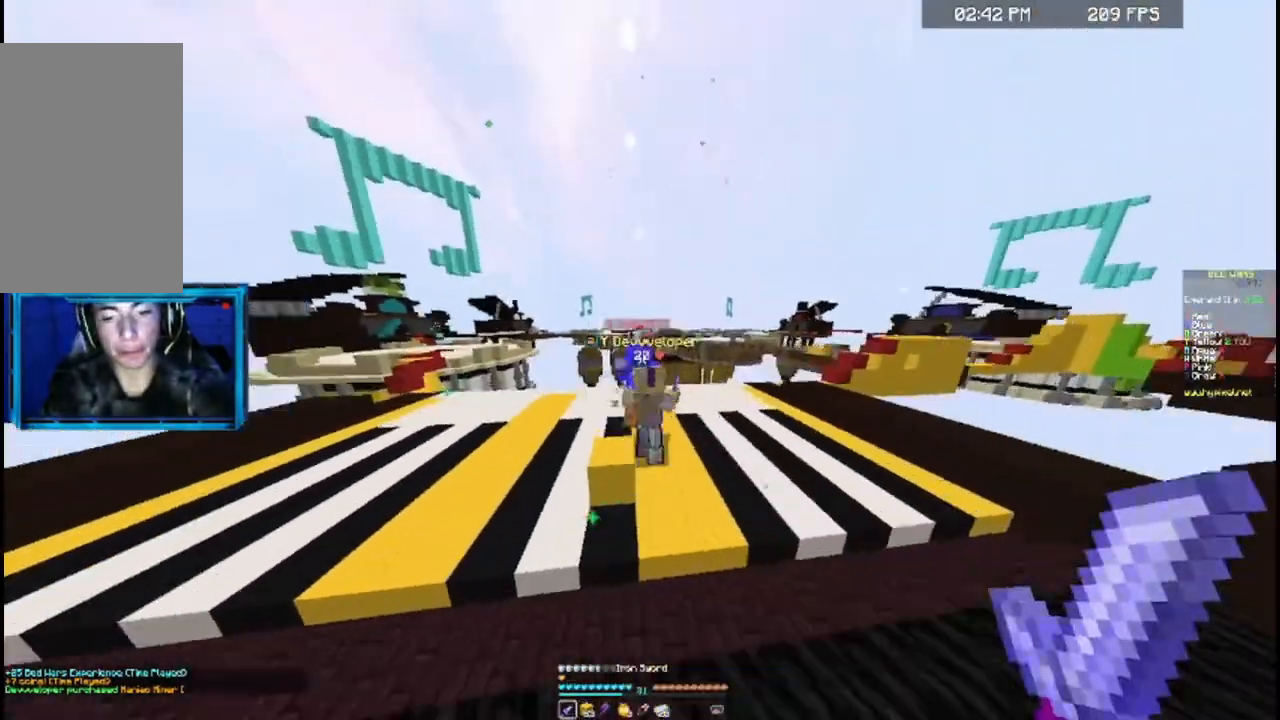
{"keys": ["space", "w"], "mouse": ["right"], "events": [[100, "mouse_right", "down"], [167, "d", "up"], [267, "d", "down"], [467, "d", "up"], [500, "space", "down"]]}